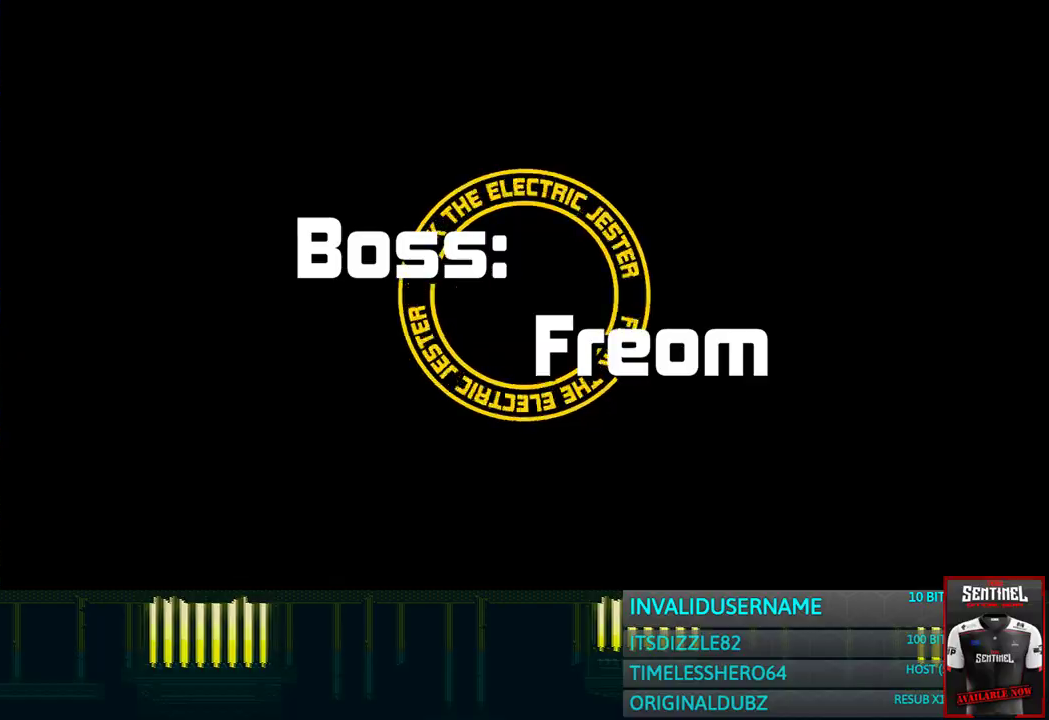
Gameplay with a controller (PlayStation layout); each line is a JSON object with the inputs held at the frame after it. "events" lists button and stick changes between this image and that frame as [ms after this image, input, new state], when the widget could be followed in between. Not read: L2 L3 R2 R3 START.
{"buttons": [], "left_stick": "up", "right_stick": "center", "events": [[183, "left_stick", "up"]]}
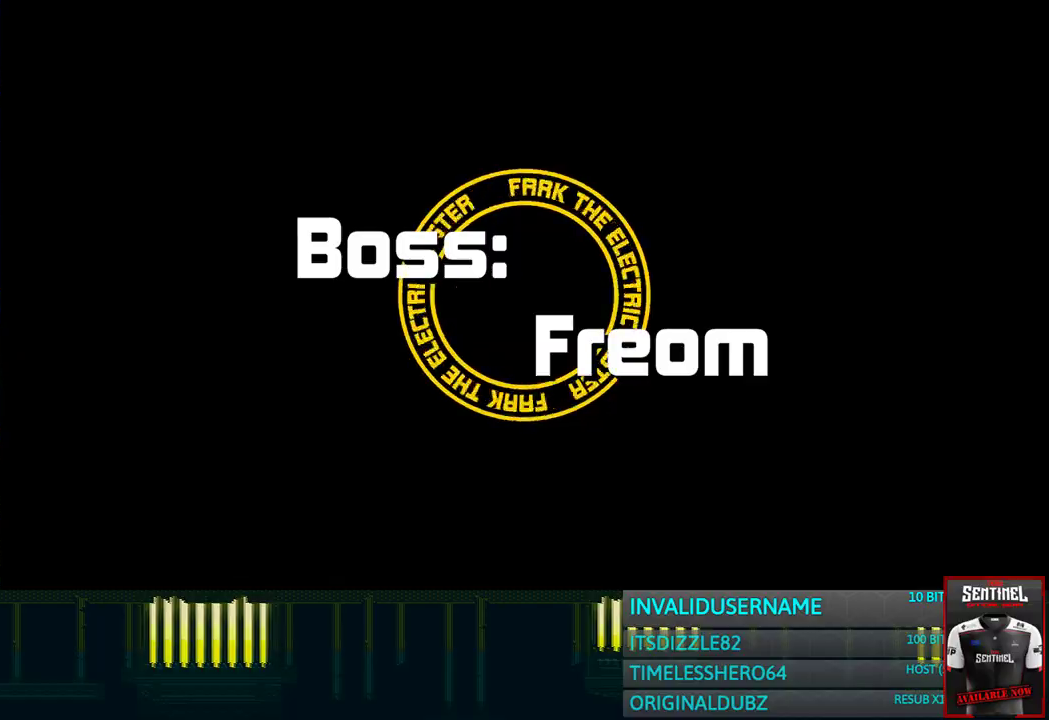
{"buttons": [], "left_stick": "up", "right_stick": "center", "events": []}
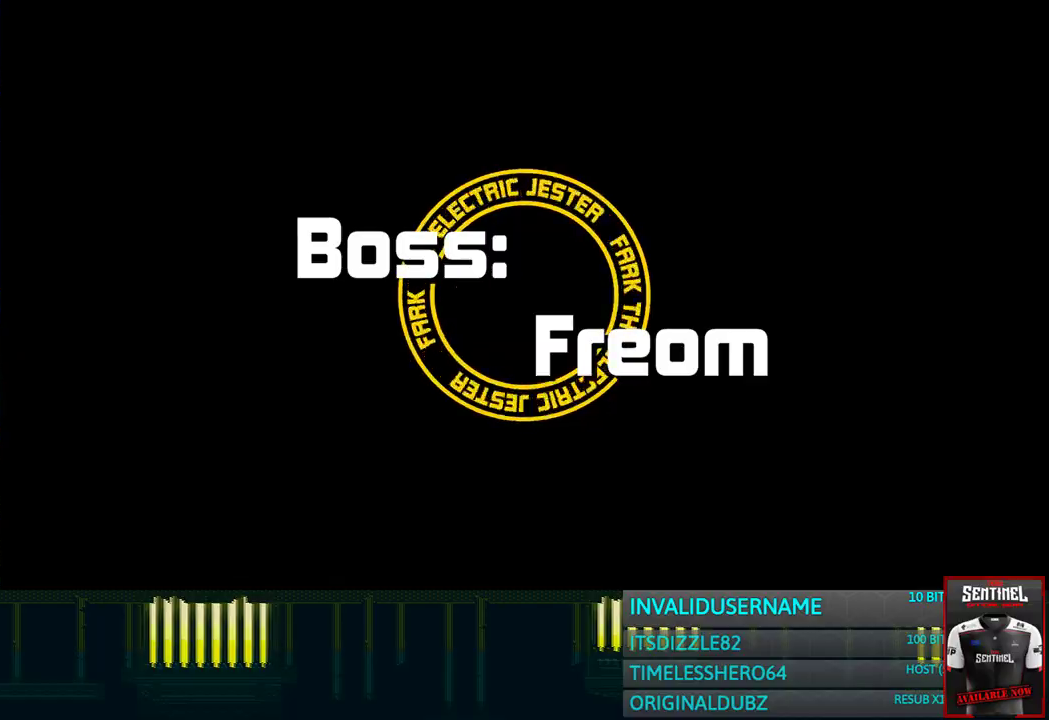
{"buttons": [], "left_stick": "up", "right_stick": "center", "events": []}
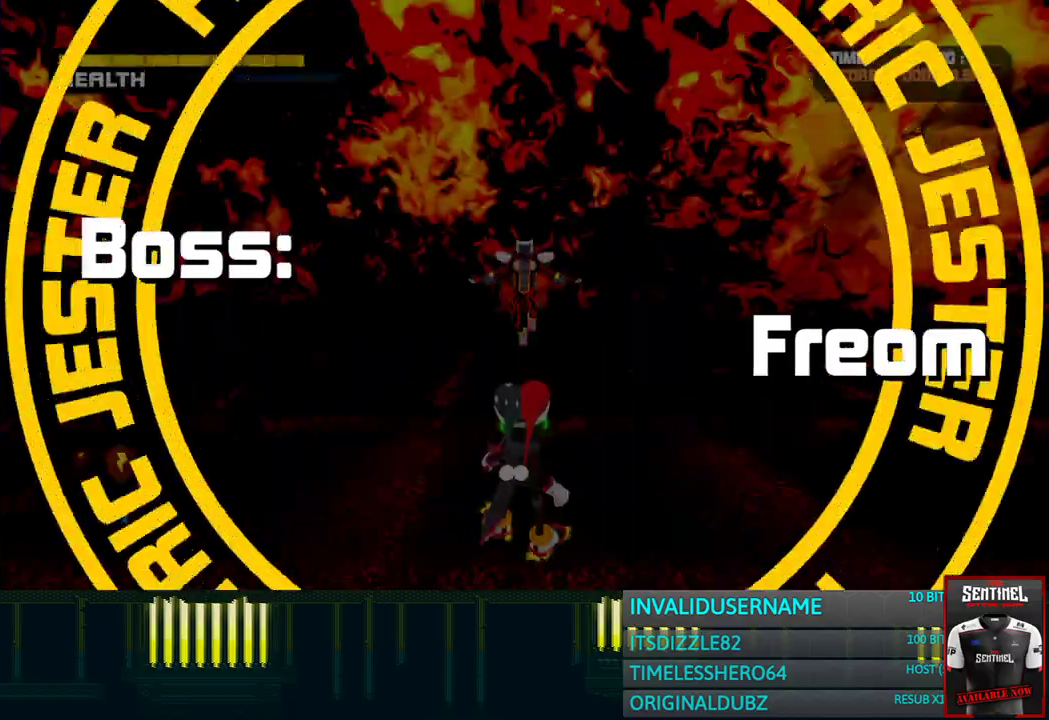
{"buttons": ["SQUARE"], "left_stick": "up", "right_stick": "center", "events": [[200, "DPAD_RIGHT", "down"], [317, "DPAD_RIGHT", "up"], [317, "SQUARE", "down"], [400, "SQUARE", "up"], [483, "SQUARE", "down"]]}
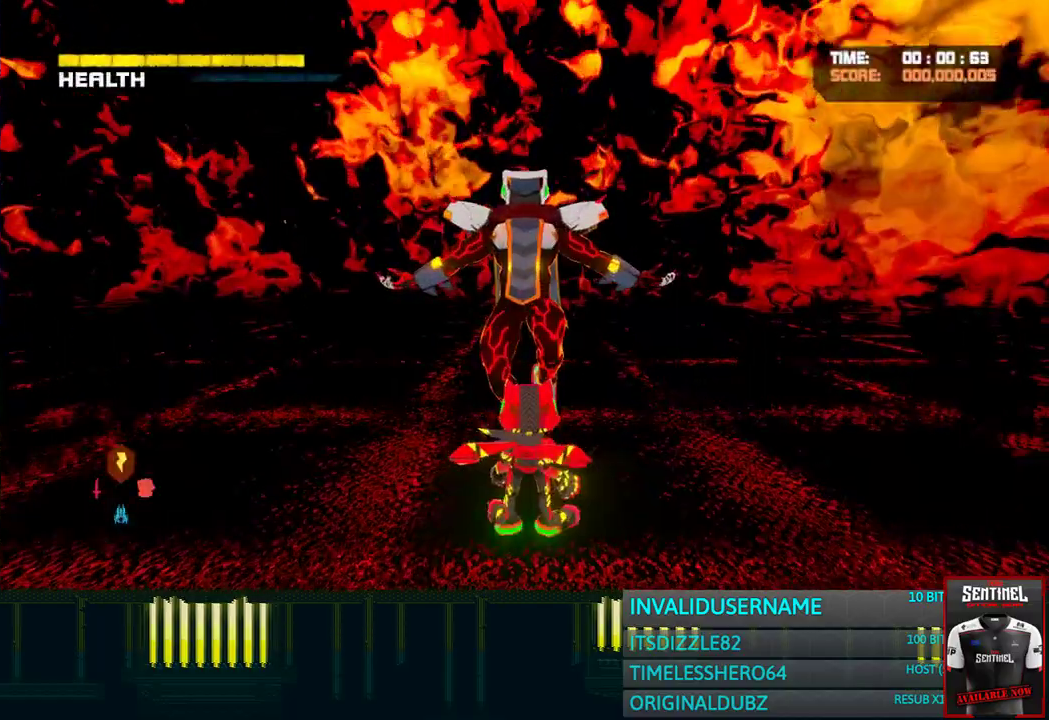
{"buttons": ["SQUARE"], "left_stick": "up", "right_stick": "center", "events": [[67, "SQUARE", "up"], [150, "SQUARE", "down"], [233, "SQUARE", "up"], [283, "SQUARE", "down"], [367, "SQUARE", "up"], [450, "SQUARE", "down"]]}
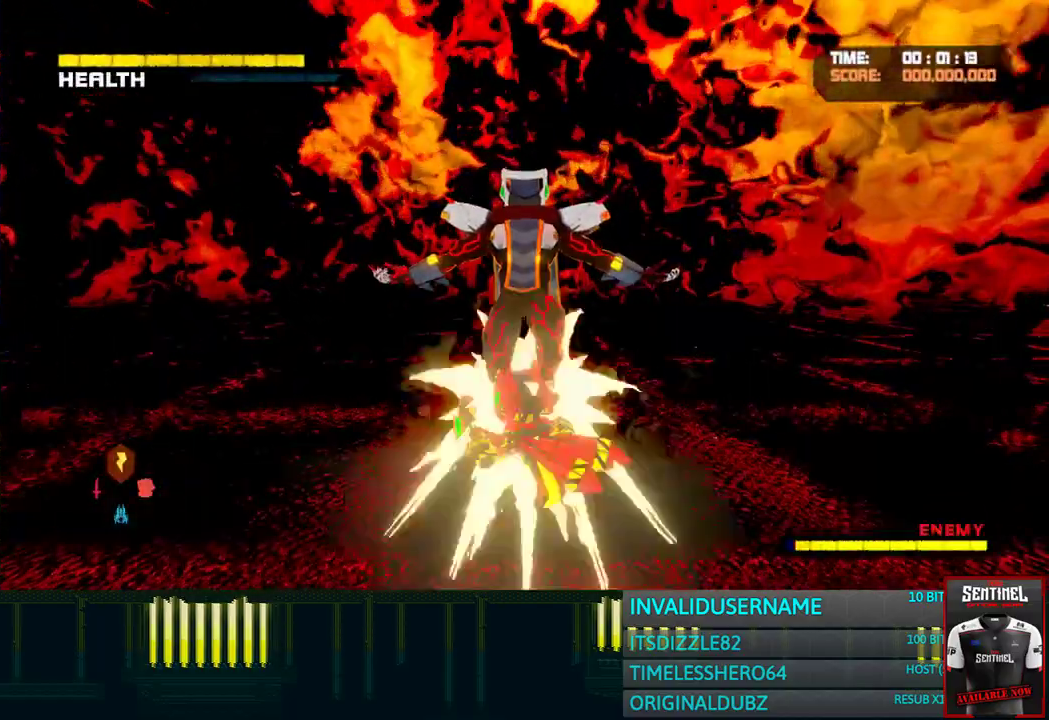
{"buttons": [], "left_stick": "up", "right_stick": "center", "events": [[33, "SQUARE", "up"], [117, "SQUARE", "down"], [200, "SQUARE", "up"], [283, "SQUARE", "down"], [367, "SQUARE", "up"], [433, "SQUARE", "down"], [483, "SQUARE", "up"]]}
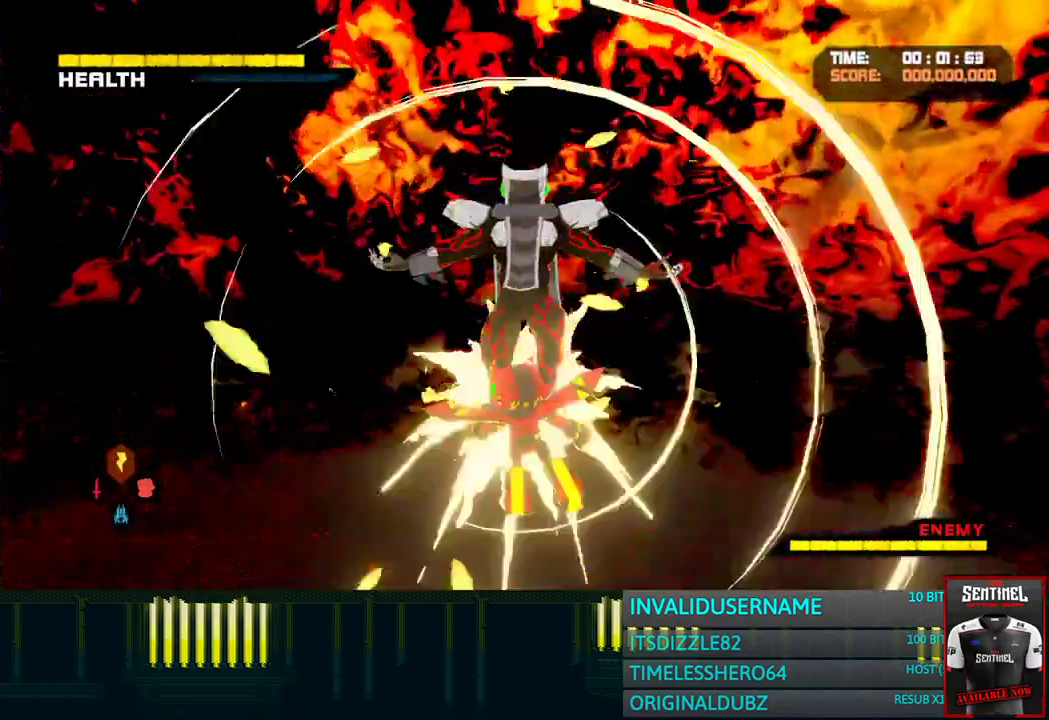
{"buttons": [], "left_stick": "up", "right_stick": "center", "events": [[67, "TRIANGLE", "down"], [150, "TRIANGLE", "up"], [233, "TRIANGLE", "down"], [317, "TRIANGLE", "up"], [400, "TRIANGLE", "down"], [500, "TRIANGLE", "up"]]}
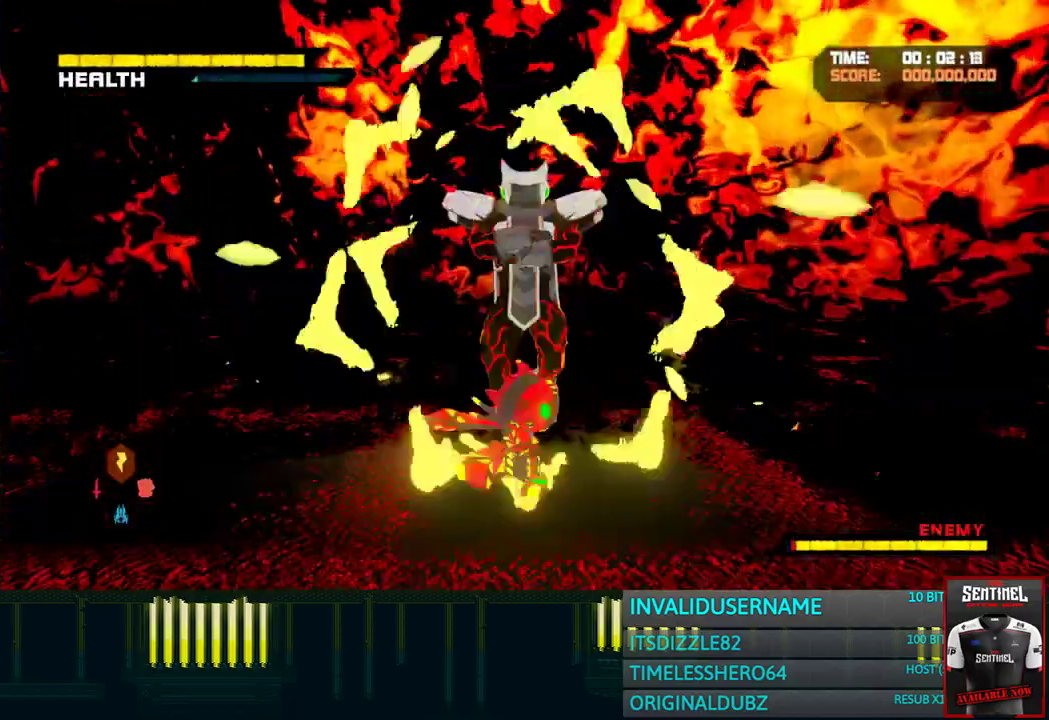
{"buttons": [], "left_stick": "up", "right_stick": "center", "events": [[83, "TRIANGLE", "down"], [167, "TRIANGLE", "up"], [250, "TRIANGLE", "down"], [333, "TRIANGLE", "up"], [417, "TRIANGLE", "down"], [483, "TRIANGLE", "up"]]}
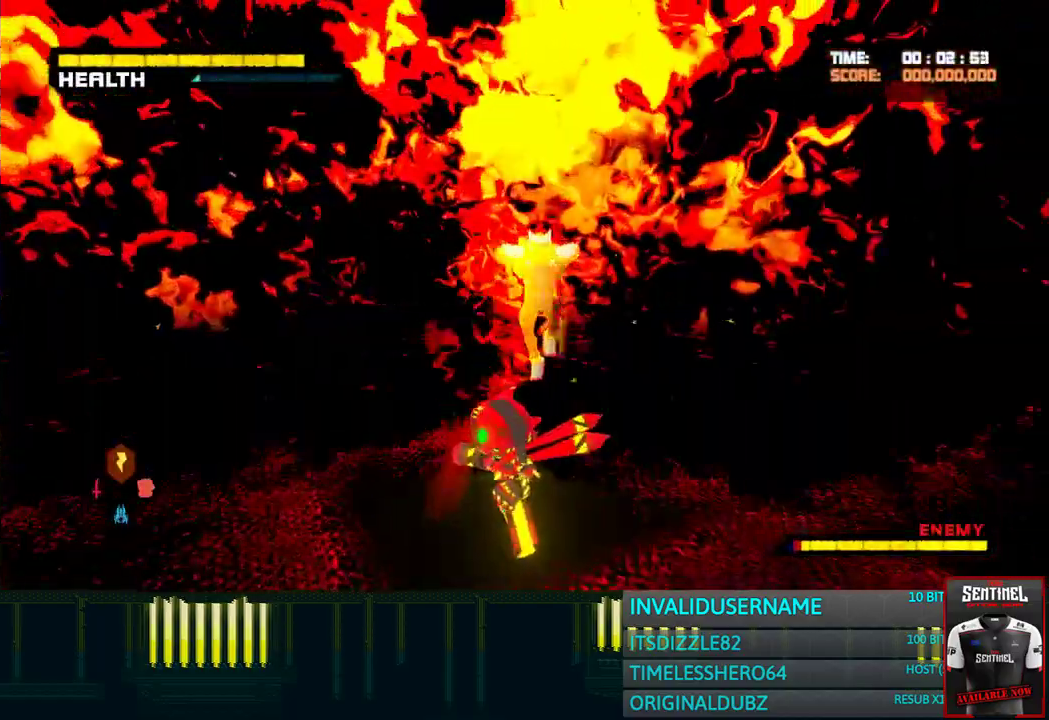
{"buttons": ["TRIANGLE"], "left_stick": "up", "right_stick": "center", "events": [[117, "TRIANGLE", "down"], [217, "TRIANGLE", "up"], [317, "TRIANGLE", "down"], [417, "TRIANGLE", "up"], [500, "TRIANGLE", "down"]]}
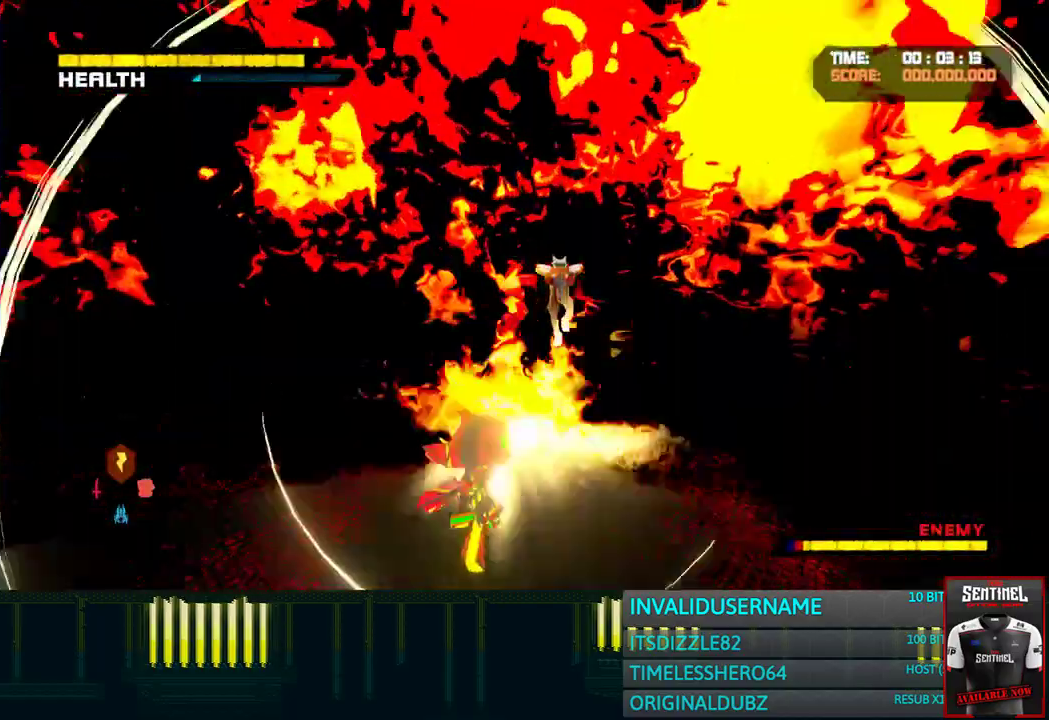
{"buttons": ["SQUARE"], "left_stick": "up", "right_stick": "center", "events": [[100, "TRIANGLE", "up"], [483, "SQUARE", "down"]]}
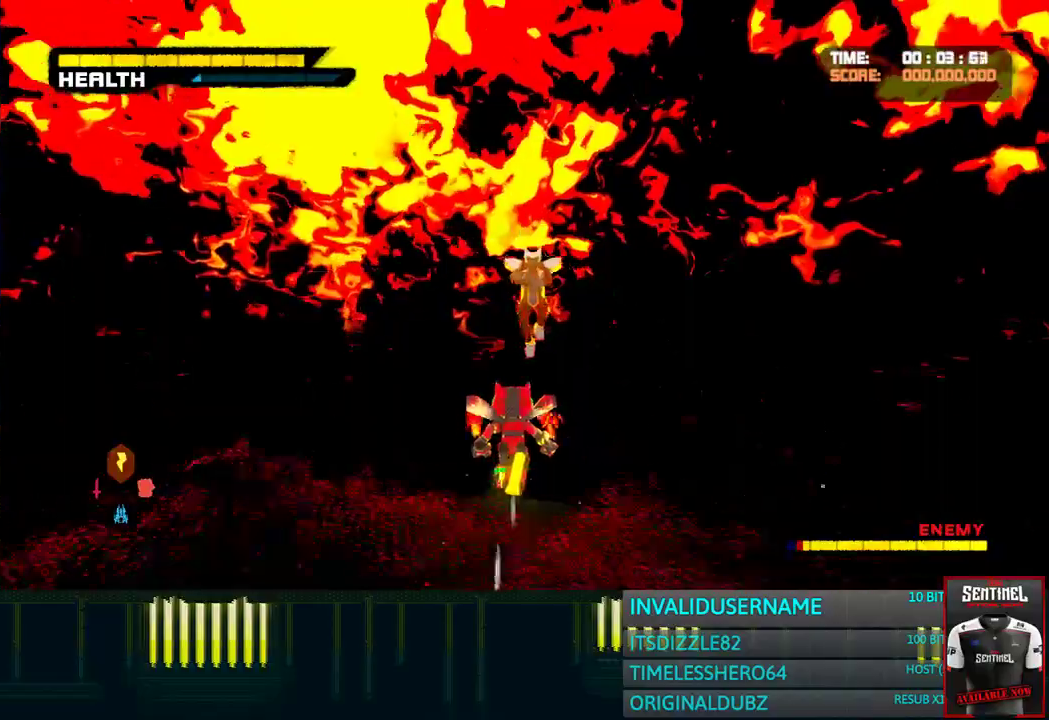
{"buttons": ["SQUARE"], "left_stick": "up", "right_stick": "center", "events": [[67, "SQUARE", "up"], [150, "SQUARE", "down"], [233, "SQUARE", "up"], [317, "SQUARE", "down"], [400, "SQUARE", "up"], [483, "SQUARE", "down"]]}
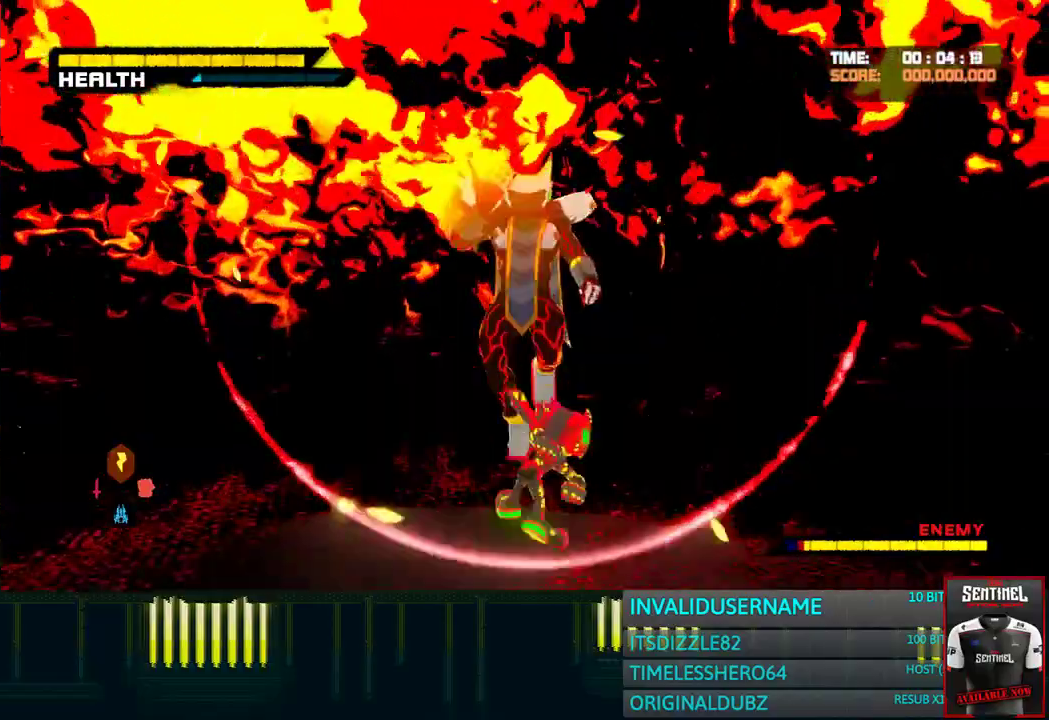
{"buttons": ["SQUARE"], "left_stick": "up", "right_stick": "center", "events": [[67, "SQUARE", "up"], [150, "SQUARE", "down"], [233, "SQUARE", "up"], [317, "SQUARE", "down"], [400, "SQUARE", "up"], [483, "SQUARE", "down"]]}
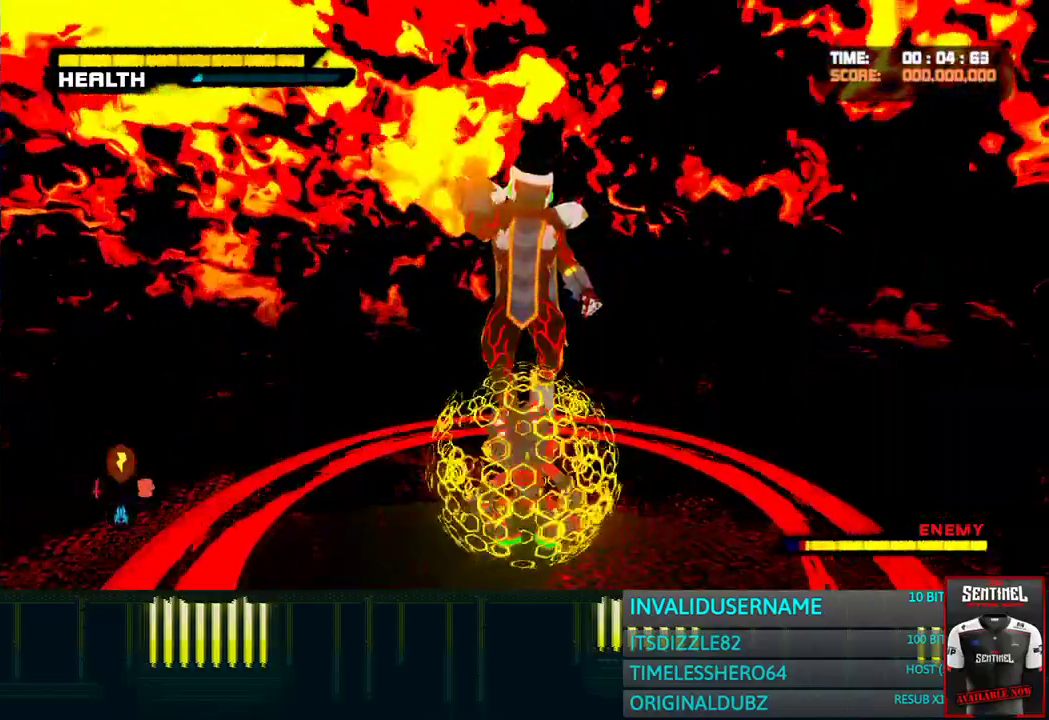
{"buttons": [], "left_stick": "up", "right_stick": "center", "events": [[100, "SQUARE", "up"], [167, "SQUARE", "down"], [267, "SQUARE", "up"], [317, "SQUARE", "down"], [400, "SQUARE", "up"]]}
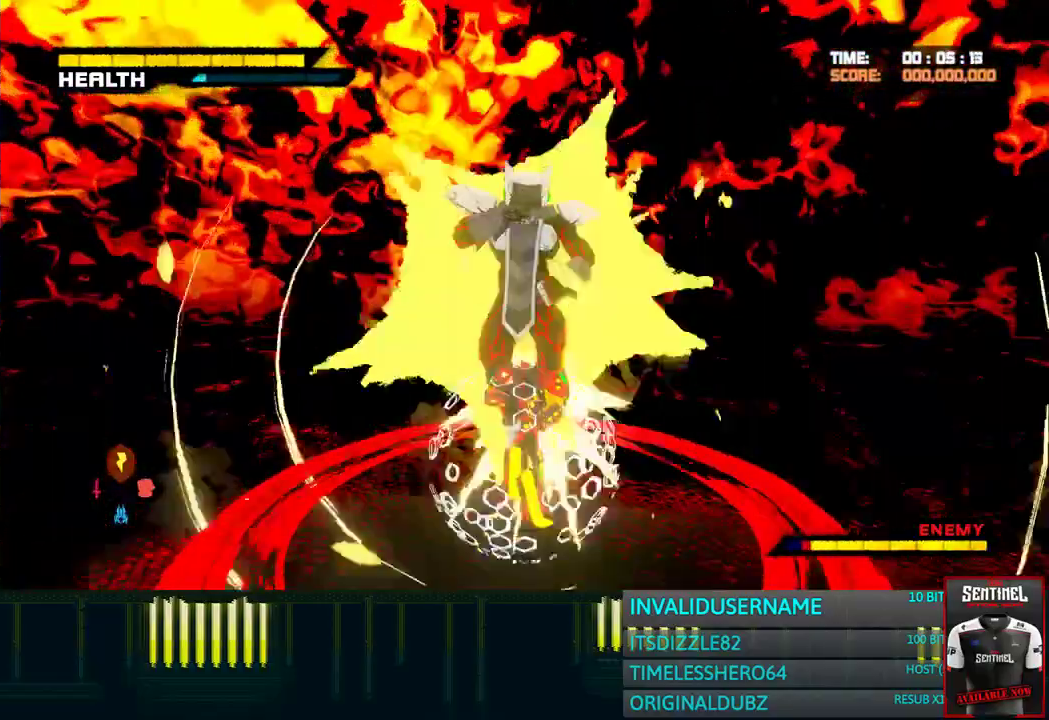
{"buttons": ["TRIANGLE"], "left_stick": "up", "right_stick": "center", "events": [[67, "TRIANGLE", "down"], [167, "TRIANGLE", "up"], [250, "TRIANGLE", "down"], [333, "TRIANGLE", "up"], [417, "TRIANGLE", "down"]]}
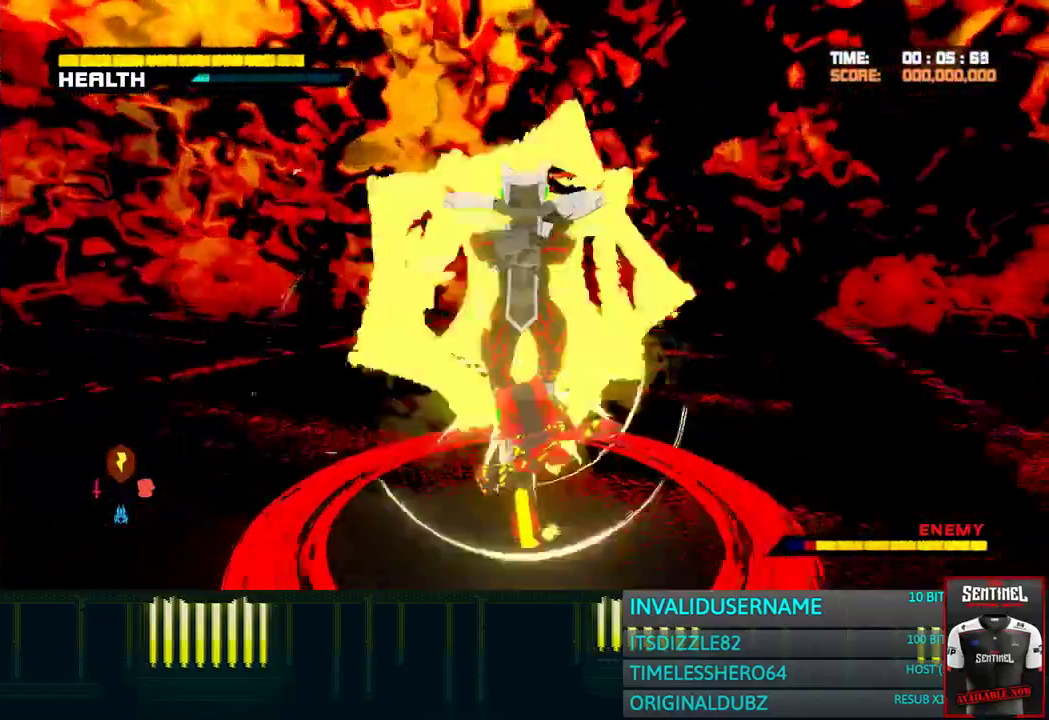
{"buttons": ["TRIANGLE"], "left_stick": "up", "right_stick": "center", "events": [[17, "TRIANGLE", "up"], [83, "TRIANGLE", "down"], [200, "TRIANGLE", "up"], [267, "TRIANGLE", "down"], [350, "TRIANGLE", "up"], [433, "TRIANGLE", "down"]]}
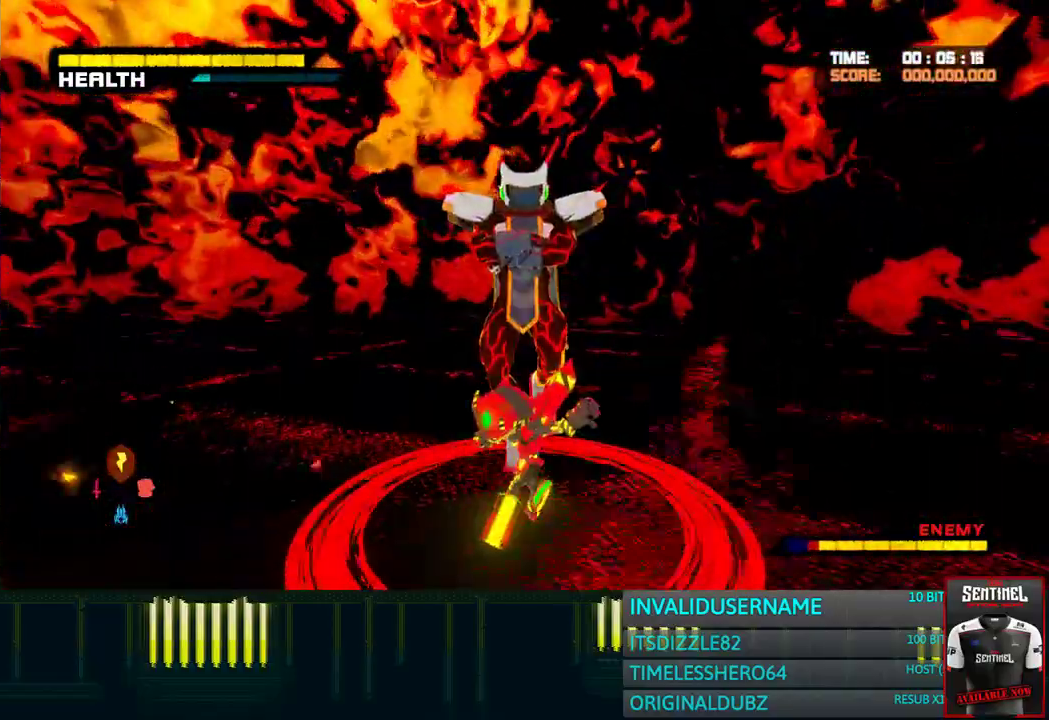
{"buttons": ["SQUARE"], "left_stick": "up", "right_stick": "center", "events": [[33, "TRIANGLE", "up"], [117, "TRIANGLE", "down"], [200, "TRIANGLE", "up"], [283, "TRIANGLE", "down"], [367, "TRIANGLE", "up"], [450, "SQUARE", "down"]]}
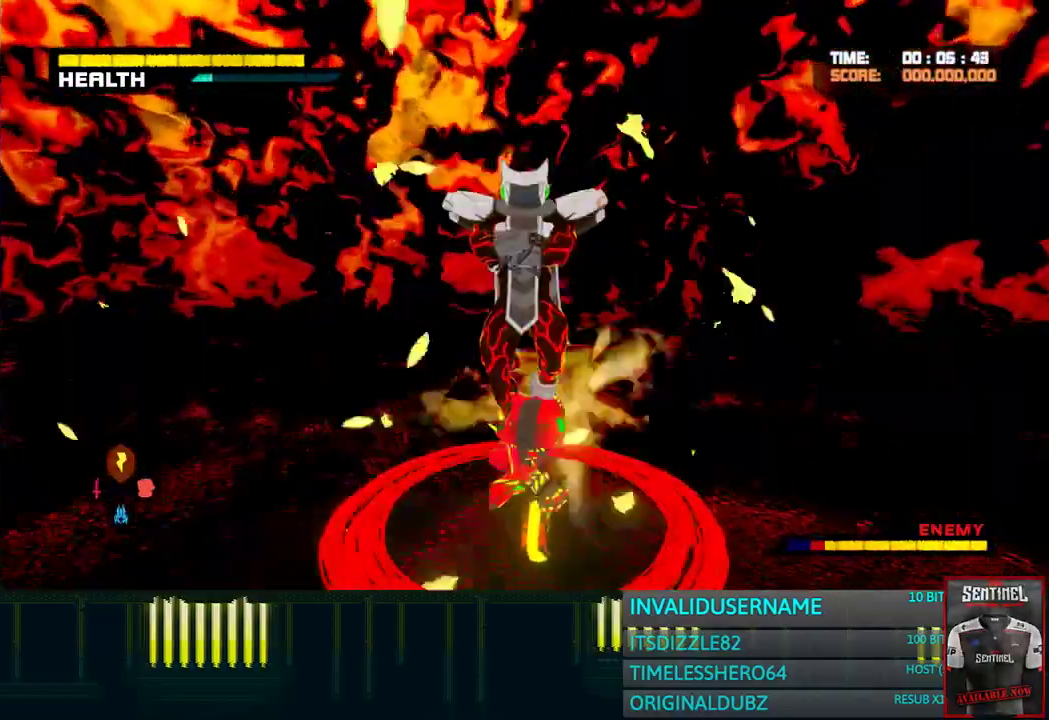
{"buttons": ["SQUARE"], "left_stick": "up", "right_stick": "center", "events": [[67, "SQUARE", "up"], [150, "SQUARE", "down"], [233, "SQUARE", "up"], [333, "SQUARE", "down"], [400, "SQUARE", "up"], [483, "SQUARE", "down"]]}
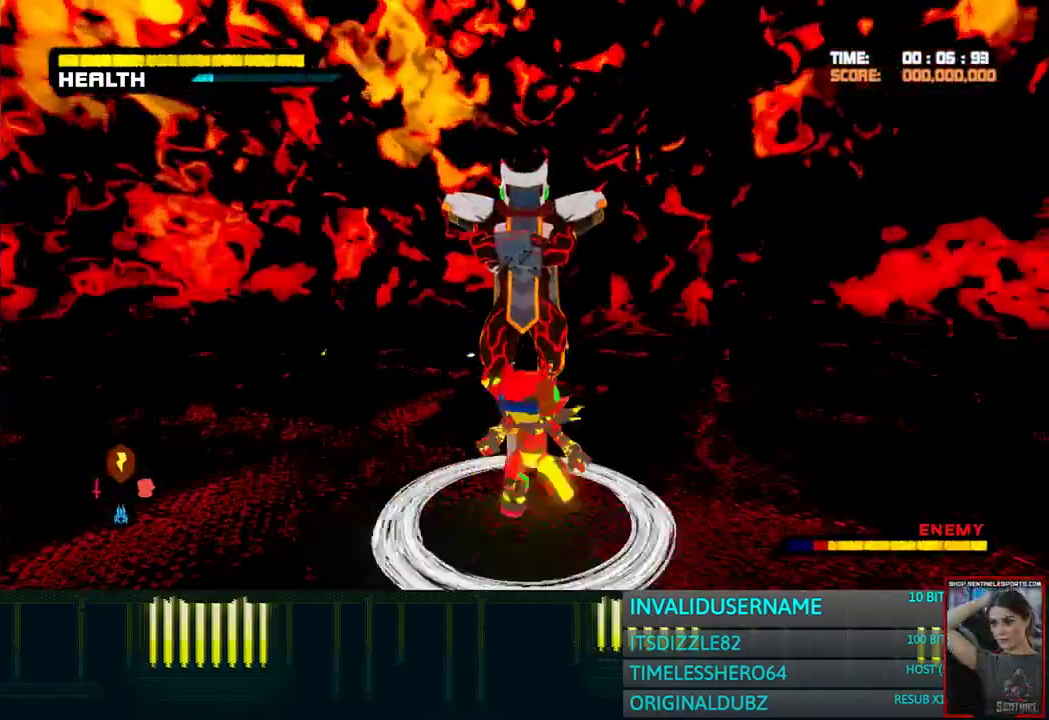
{"buttons": ["SQUARE"], "left_stick": "up", "right_stick": "center", "events": [[83, "SQUARE", "up"], [150, "SQUARE", "down"], [233, "SQUARE", "up"], [317, "SQUARE", "down"], [400, "SQUARE", "up"], [500, "SQUARE", "down"]]}
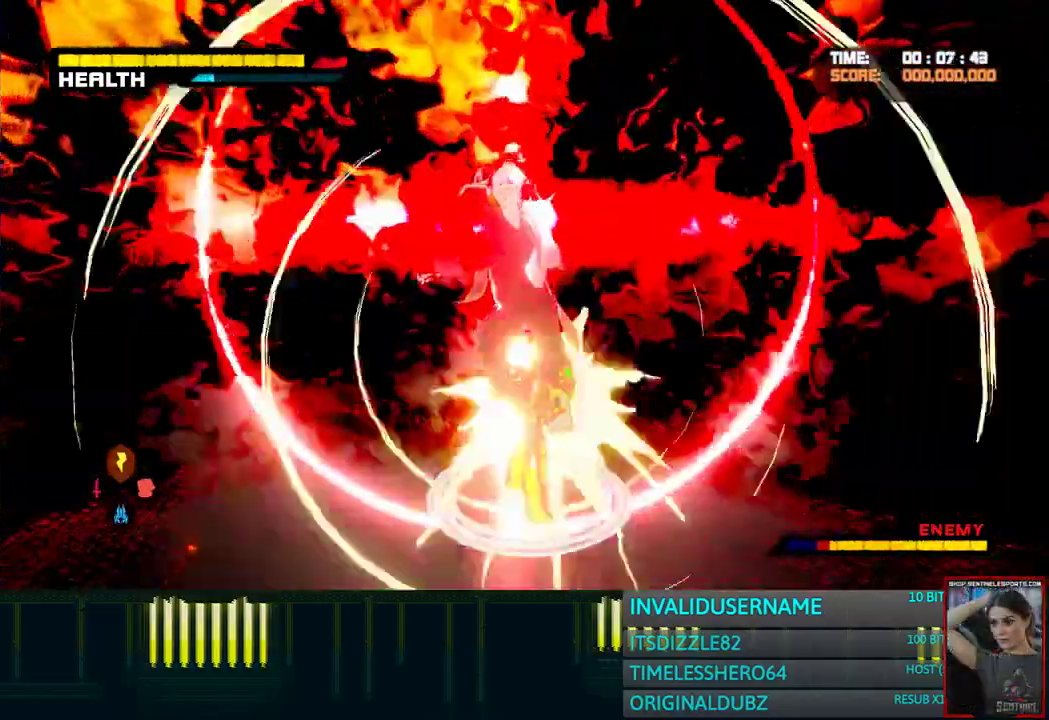
{"buttons": ["TRIANGLE"], "left_stick": "up", "right_stick": "center", "events": [[83, "SQUARE", "up"], [150, "SQUARE", "down"], [250, "SQUARE", "up"], [367, "TRIANGLE", "down"]]}
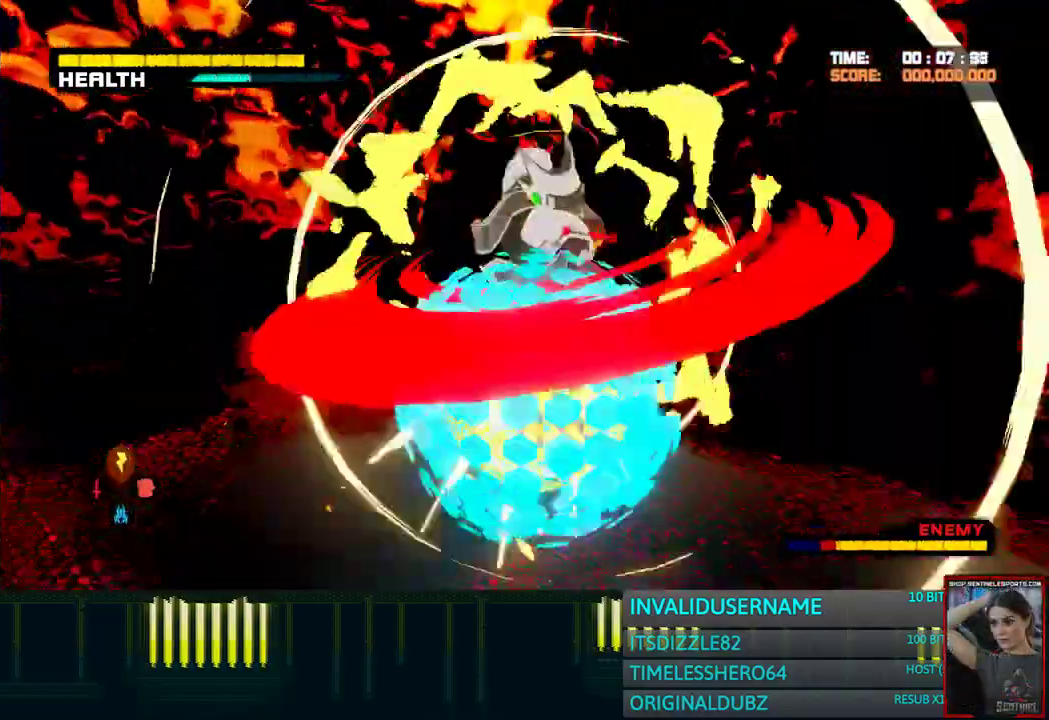
{"buttons": ["TRIANGLE"], "left_stick": "up", "right_stick": "center", "events": []}